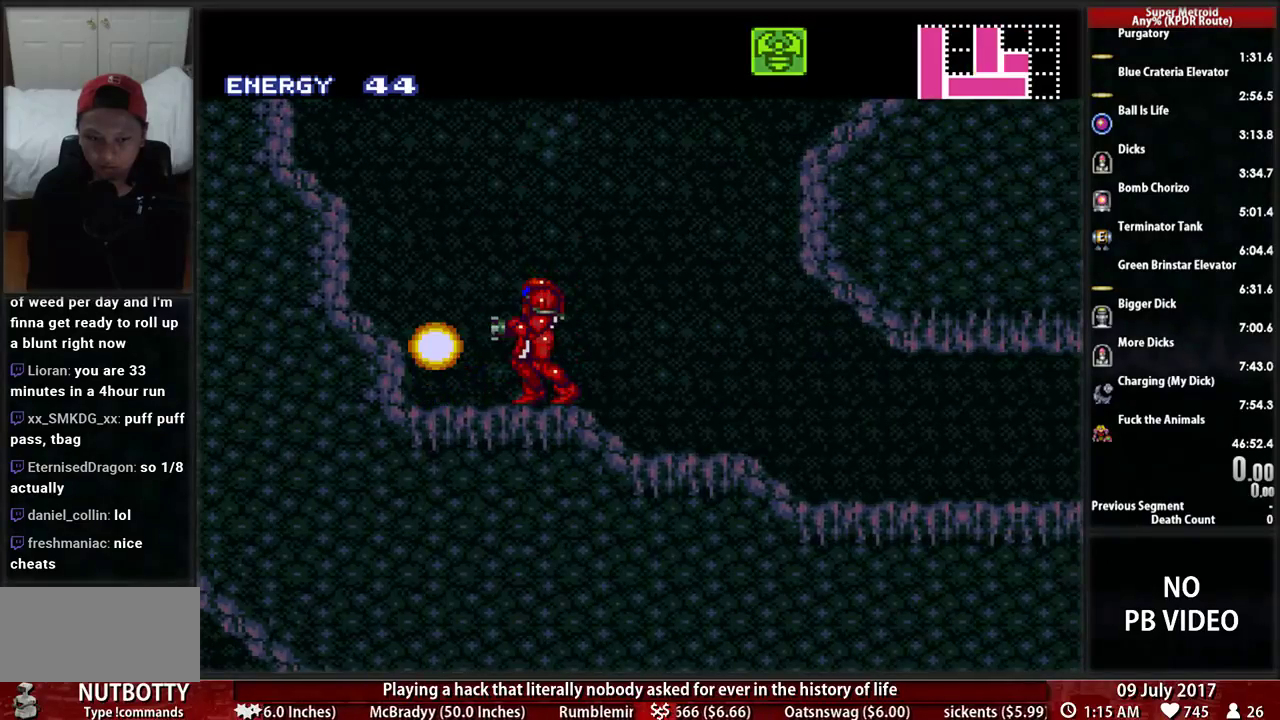
Gameplay with a controller (Nintendo layout); each line is a JSON object with the inputs held at the frame after it. "events" lists button and stick changes between this image and that frame as [ms after this image, input, new state], when the widget could be followed in between. Not read: L3 R3.
{"buttons": ["B", "DPAD_RIGHT"], "events": [[69, "X", "up"], [138, "DPAD_LEFT", "down"], [172, "B", "down"], [328, "DPAD_LEFT", "up"], [362, "DPAD_RIGHT", "down"]]}
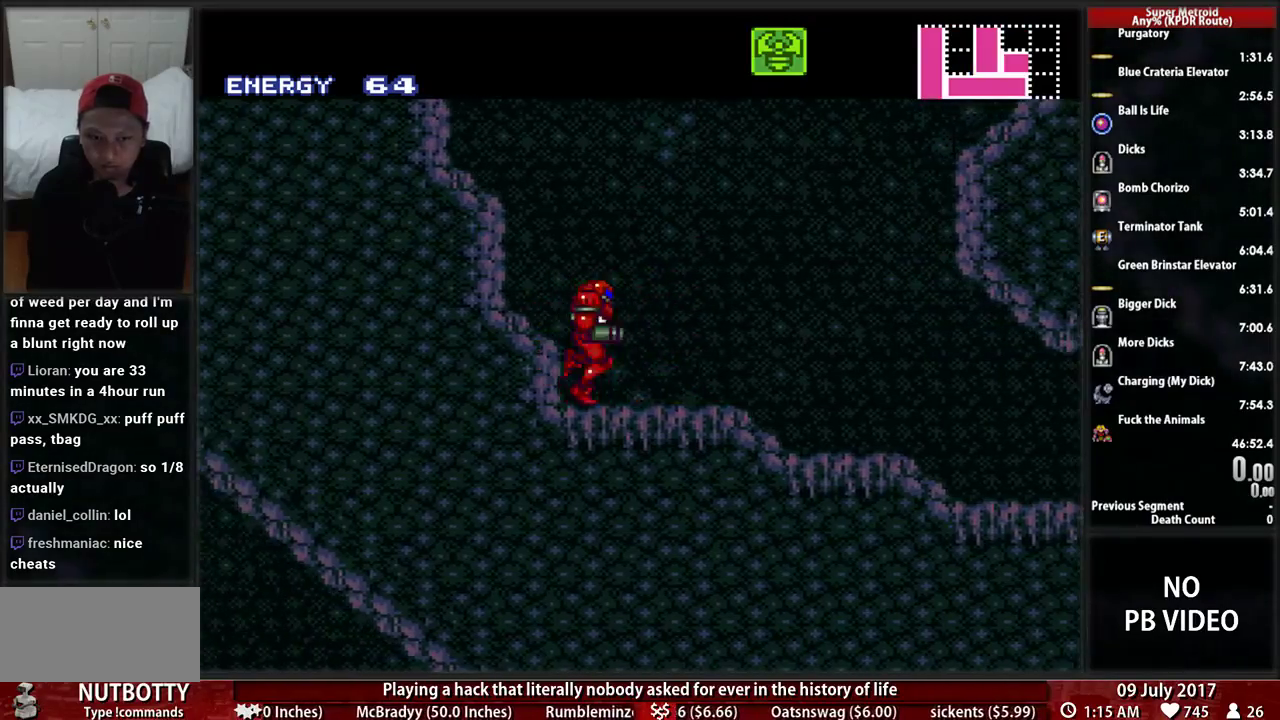
{"buttons": ["A", "DPAD_RIGHT"], "events": [[259, "A", "down"], [259, "B", "up"]]}
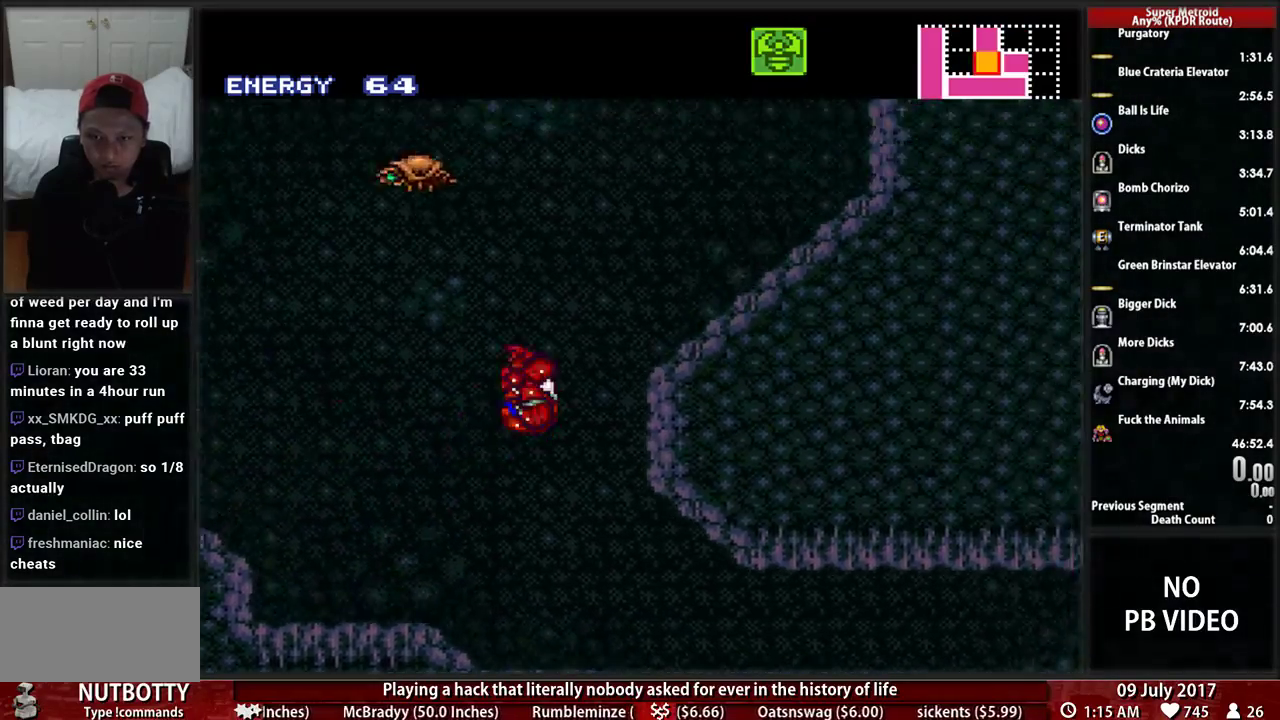
{"buttons": ["L1", "DPAD_RIGHT"], "events": [[259, "A", "up"], [362, "L1", "down"]]}
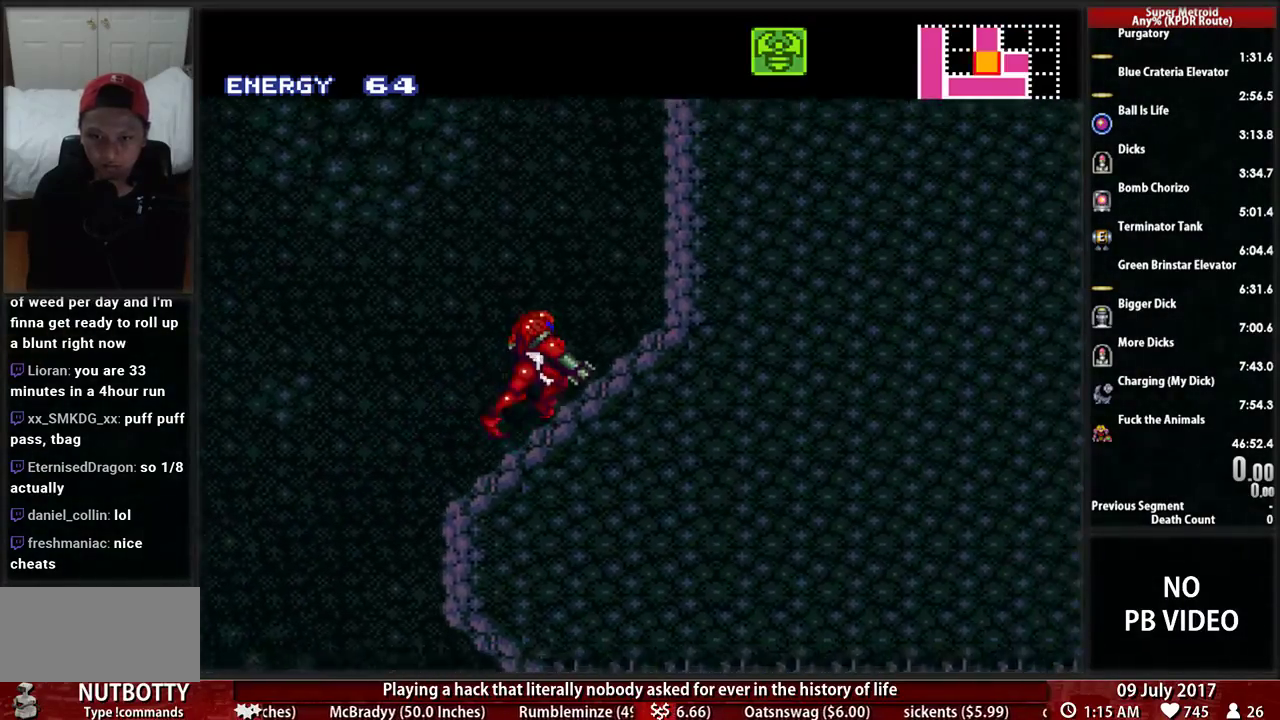
{"buttons": ["A", "DPAD_RIGHT"], "events": [[34, "B", "down"], [34, "L1", "up"], [103, "A", "down"], [103, "B", "up"], [293, "DPAD_RIGHT", "up"], [328, "DPAD_LEFT", "down"], [466, "DPAD_LEFT", "up"], [500, "DPAD_RIGHT", "down"]]}
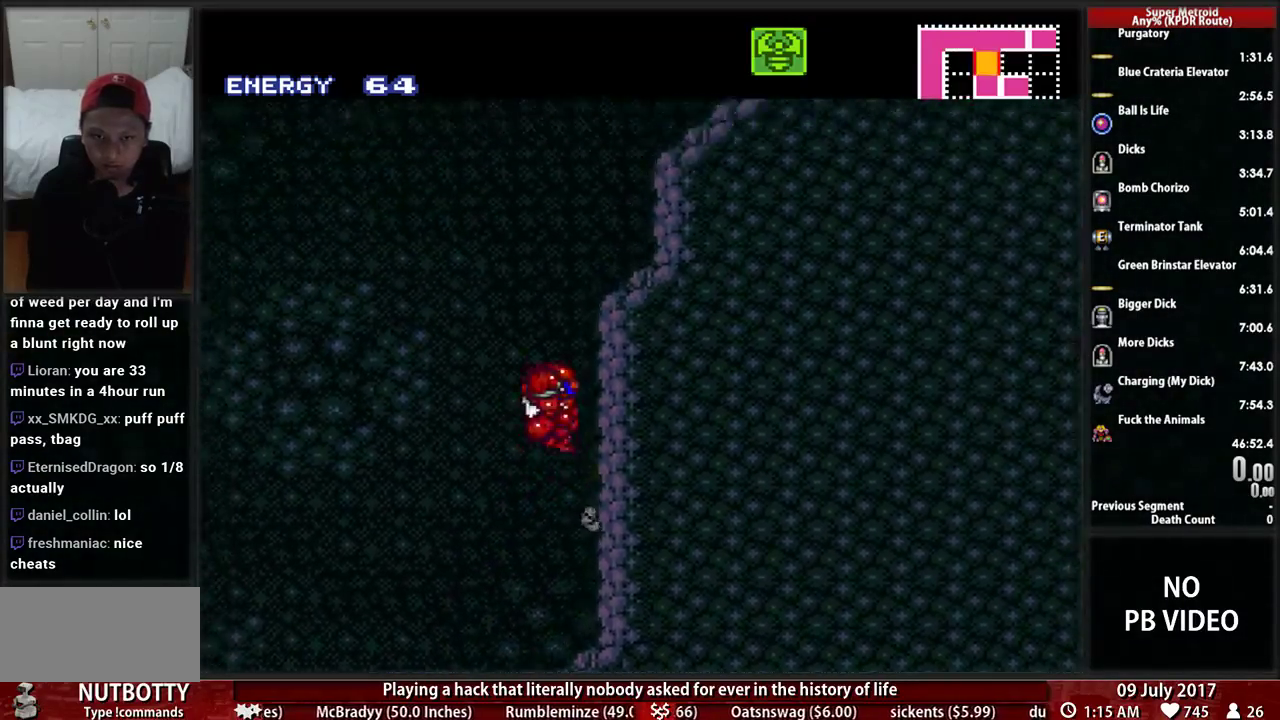
{"buttons": ["A", "DPAD_RIGHT"], "events": [[138, "DPAD_LEFT", "down"], [138, "DPAD_RIGHT", "up"], [276, "DPAD_LEFT", "up"], [276, "DPAD_RIGHT", "down"]]}
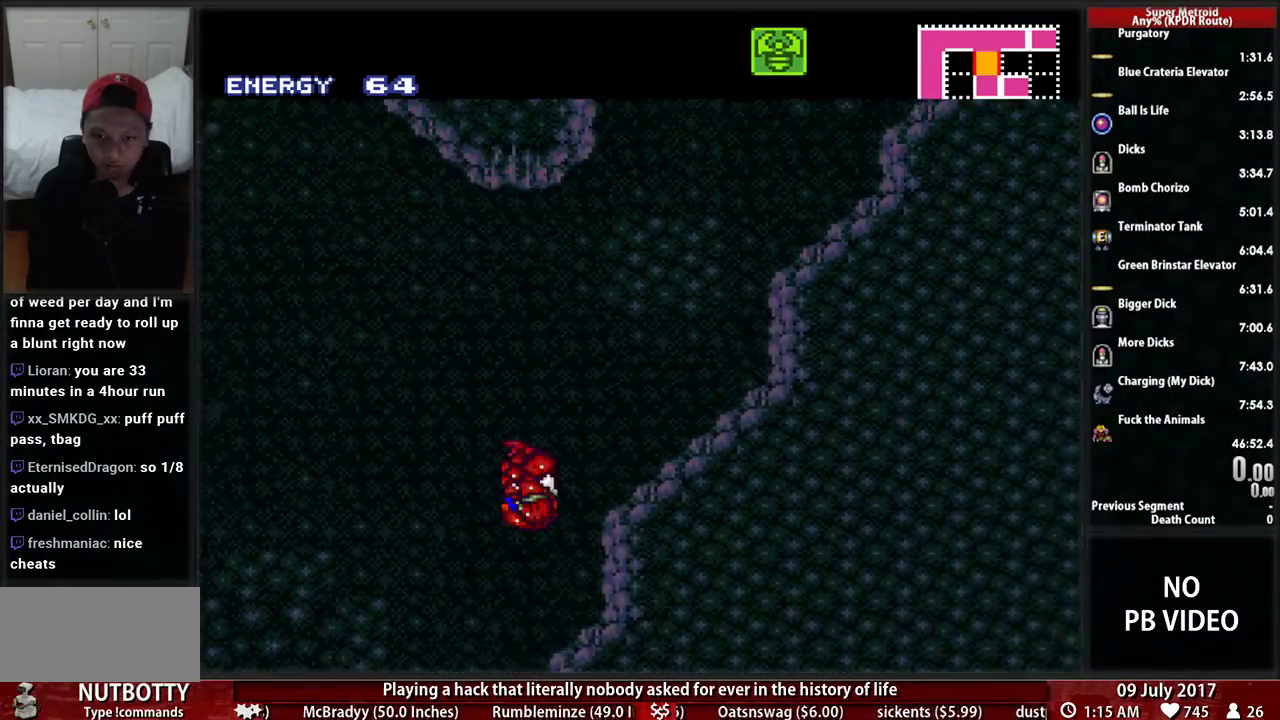
{"buttons": ["B", "L1", "DPAD_RIGHT"], "events": [[224, "A", "up"], [293, "L1", "down"], [362, "B", "down"]]}
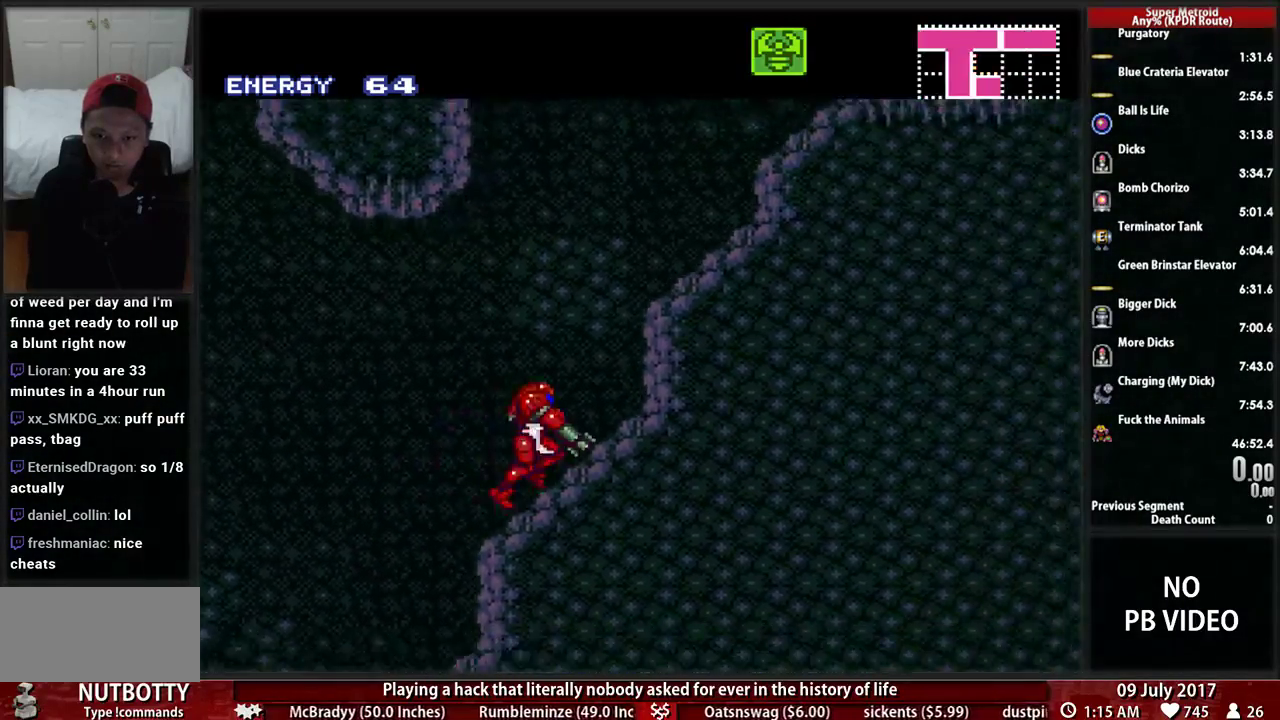
{"buttons": ["B", "L1", "DPAD_RIGHT"], "events": [[34, "A", "down"], [34, "B", "up"], [69, "L1", "up"], [276, "A", "up"], [276, "L1", "down"], [483, "B", "down"]]}
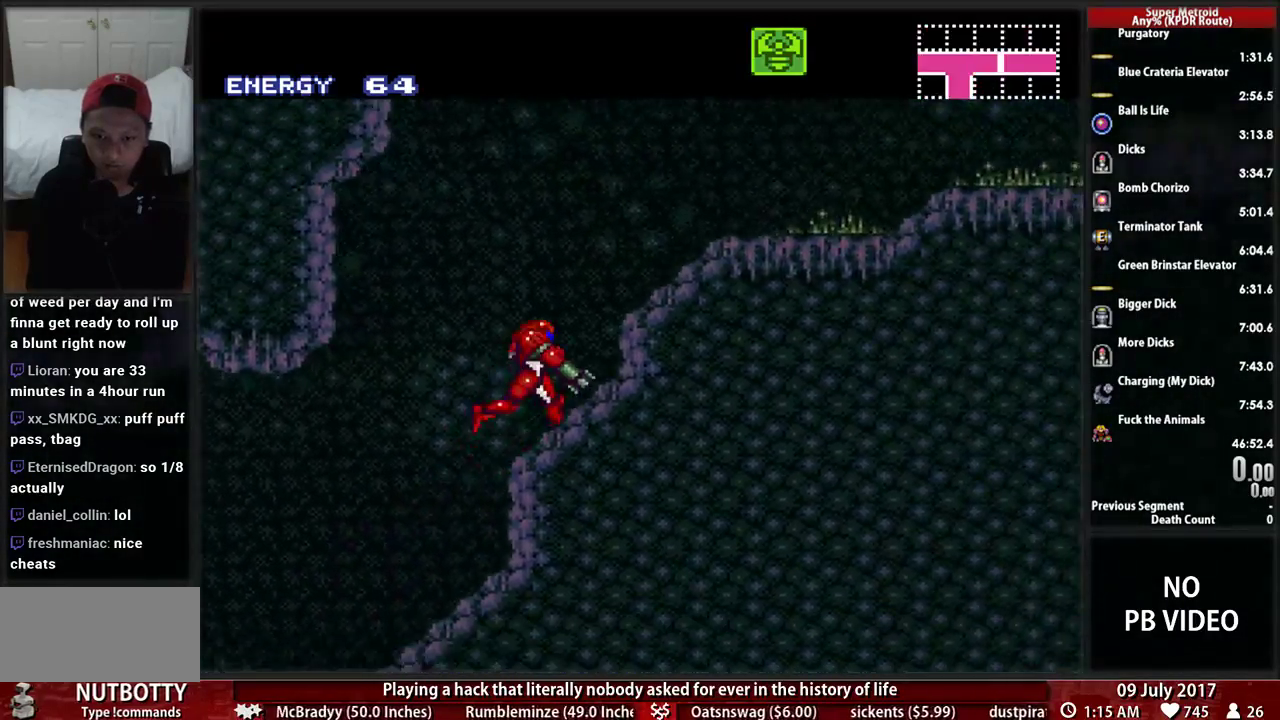
{"buttons": ["B", "L1", "DPAD_RIGHT"], "events": [[52, "A", "down"], [52, "B", "up"], [86, "L1", "up"], [259, "A", "up"], [259, "L1", "down"], [379, "B", "down"]]}
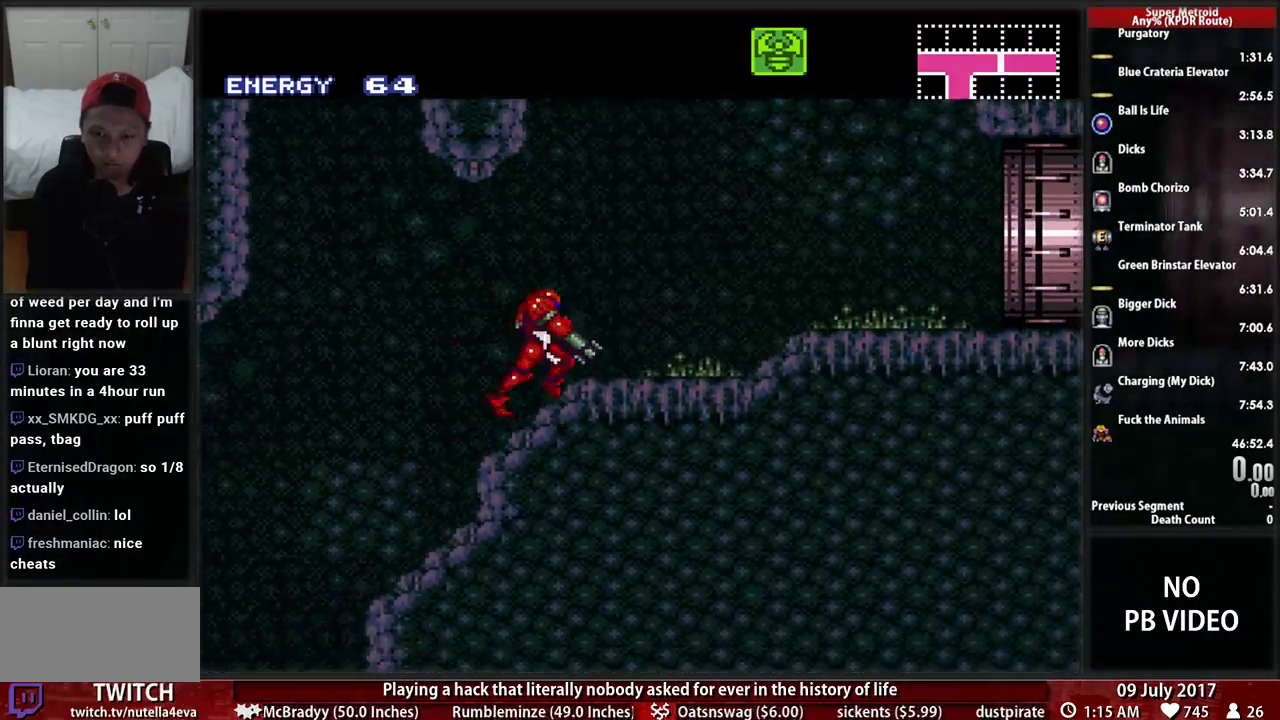
{"buttons": ["B", "DPAD_RIGHT"], "events": [[52, "L1", "up"], [86, "SELECT", "down"], [259, "SELECT", "up"]]}
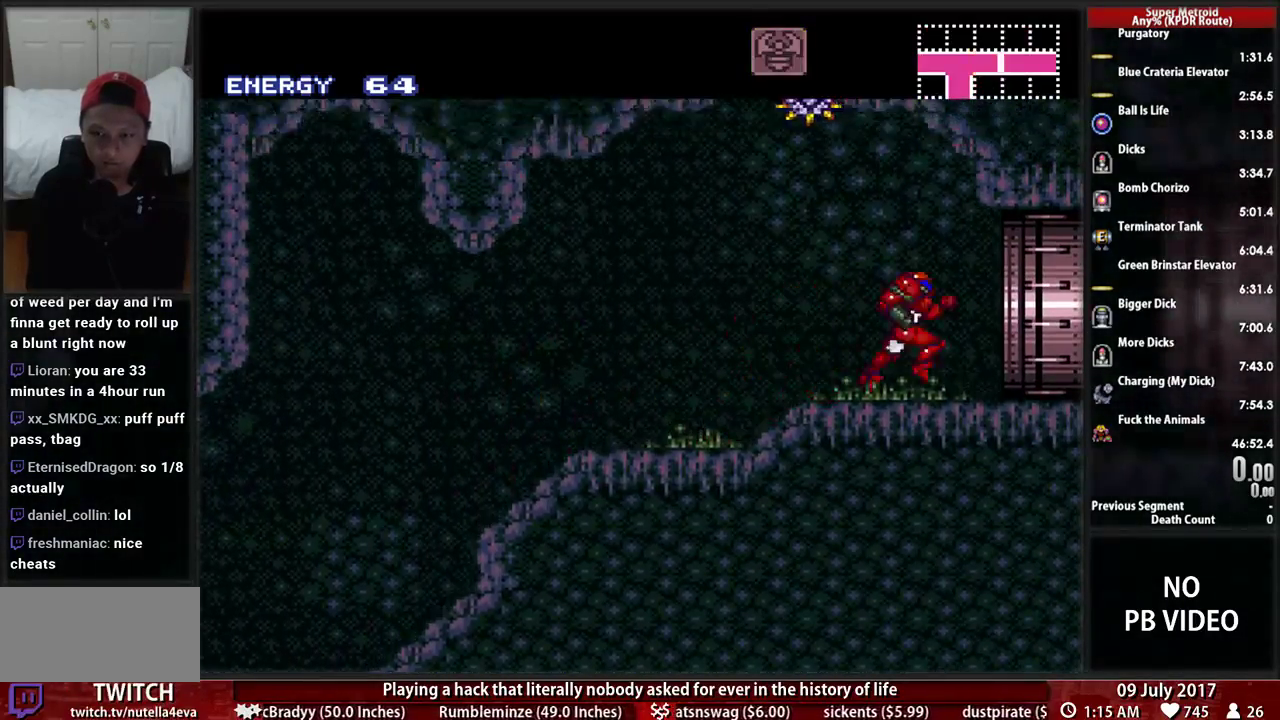
{"buttons": [], "events": [[345, "B", "up"], [483, "DPAD_RIGHT", "up"]]}
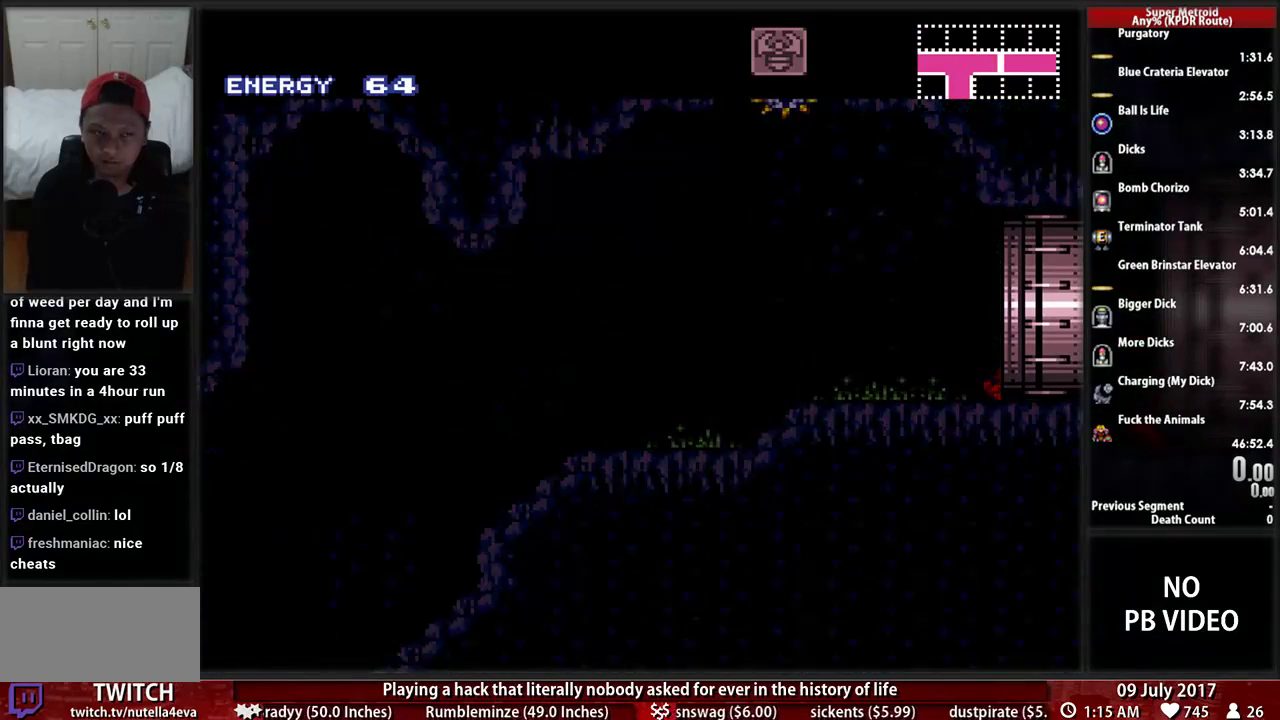
{"buttons": [], "events": []}
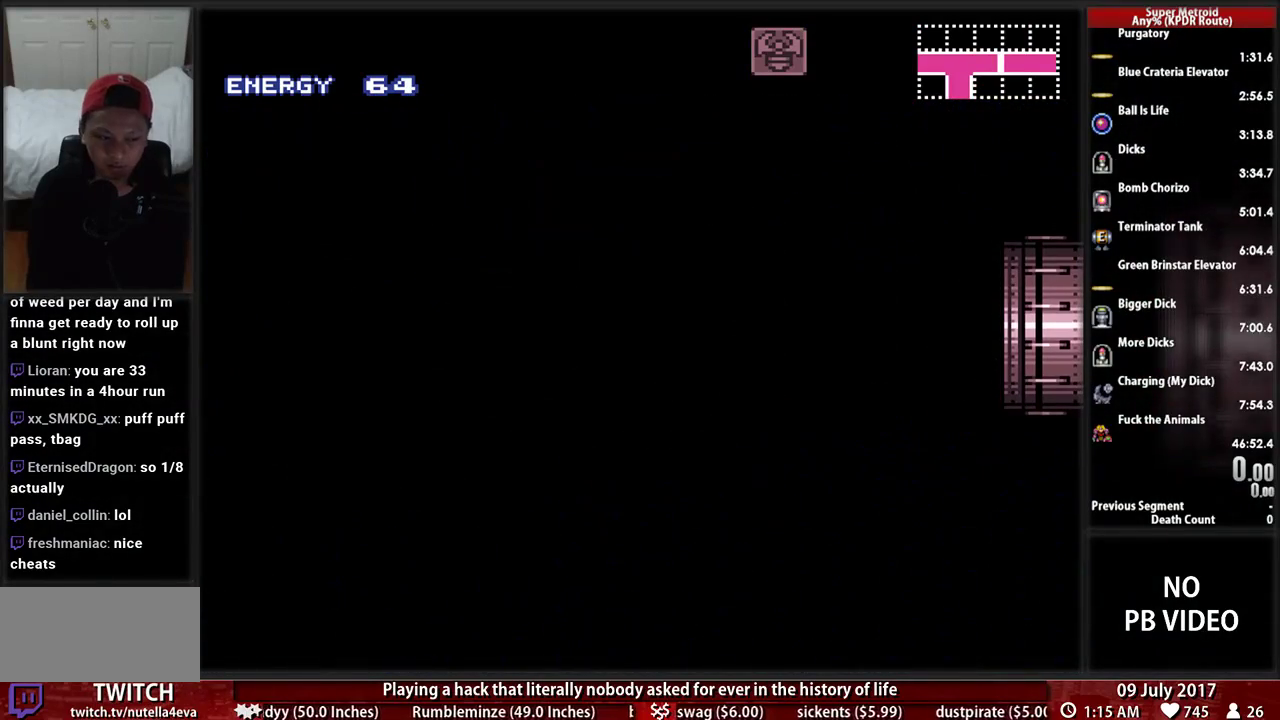
{"buttons": [], "events": []}
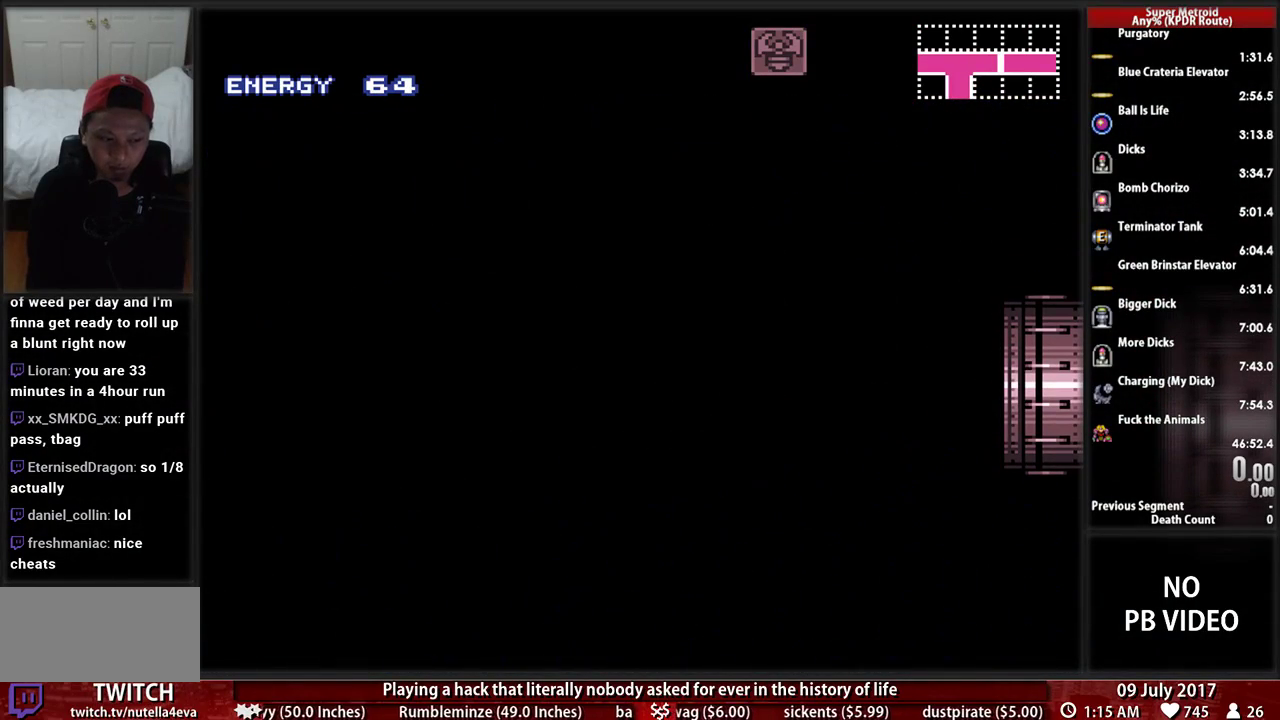
{"buttons": [], "events": []}
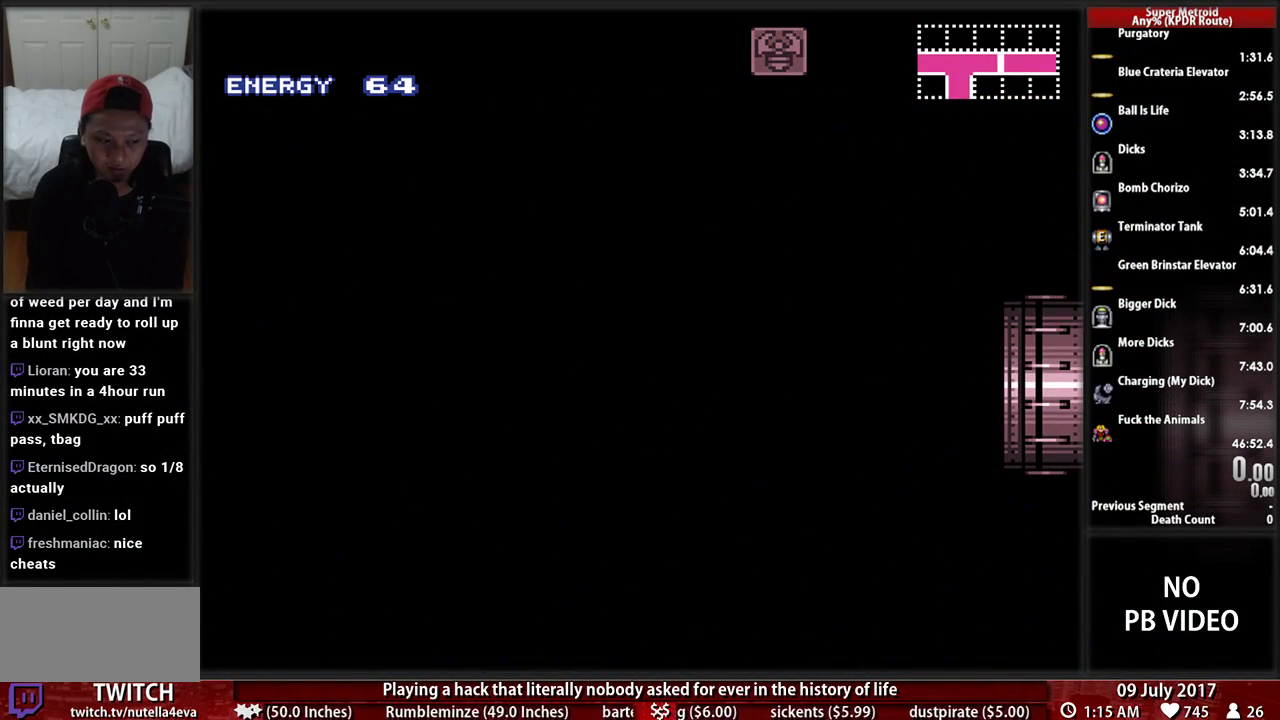
{"buttons": [], "events": []}
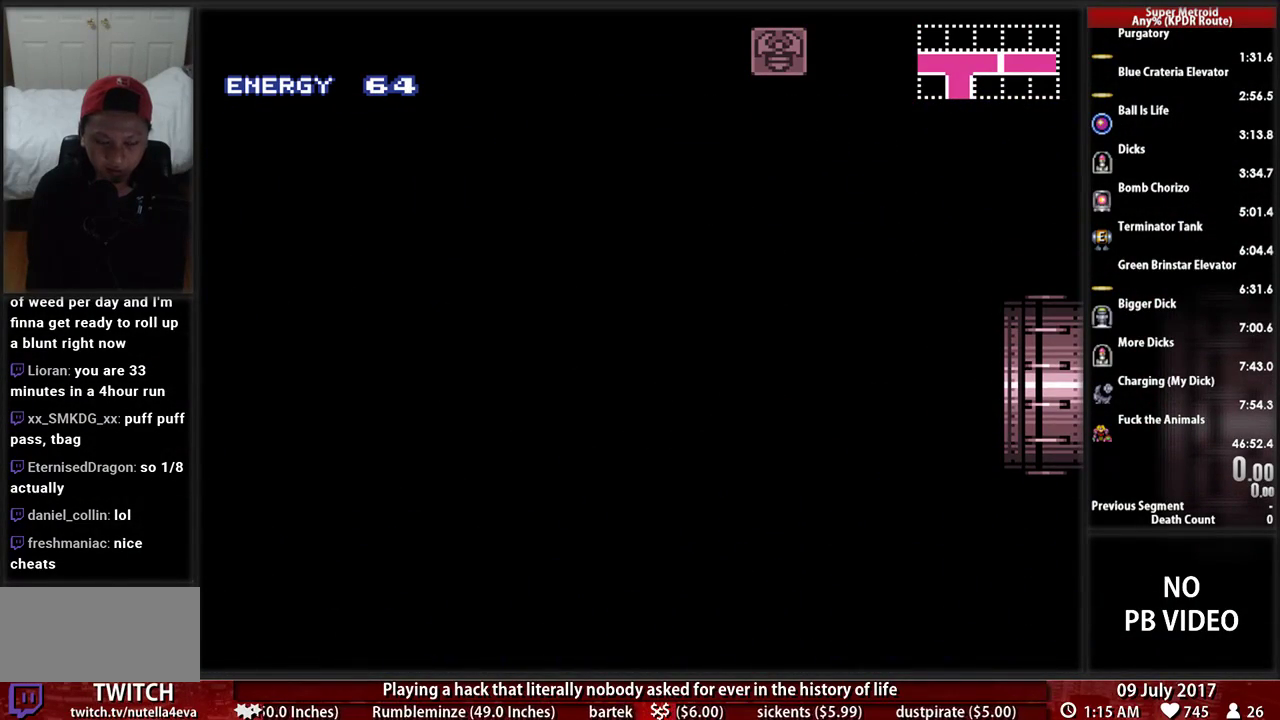
{"buttons": [], "events": []}
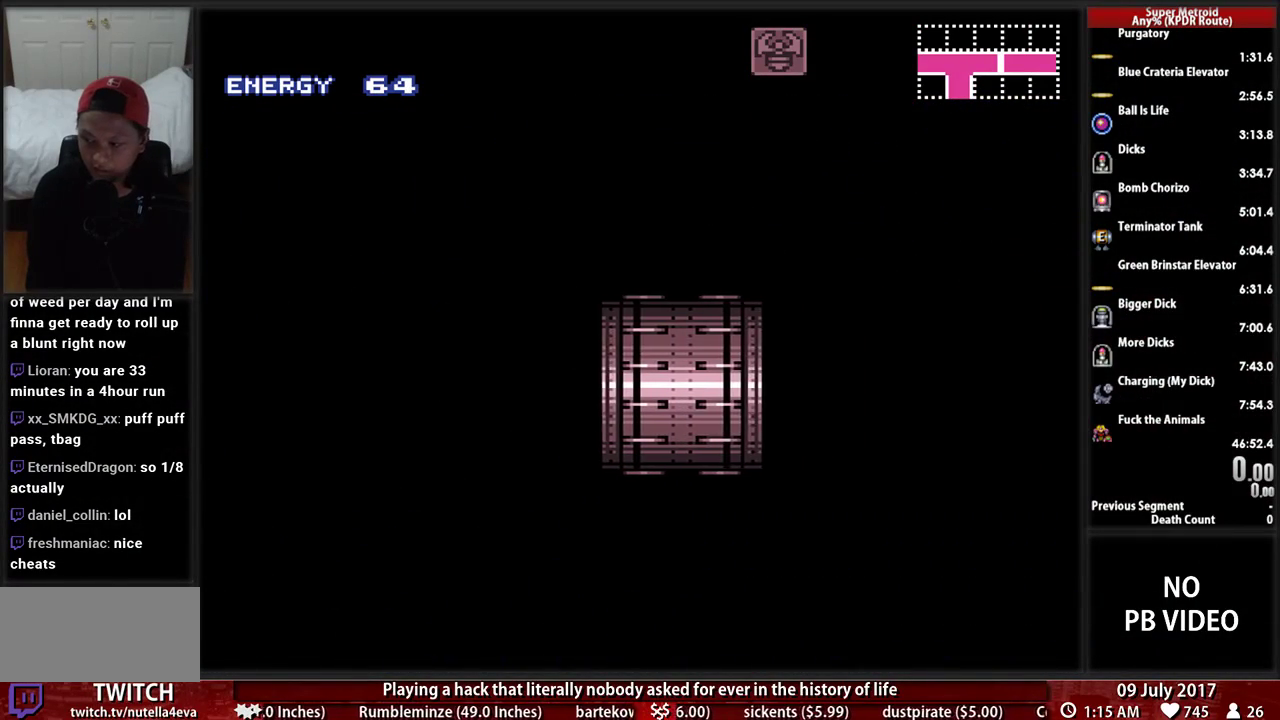
{"buttons": [], "events": []}
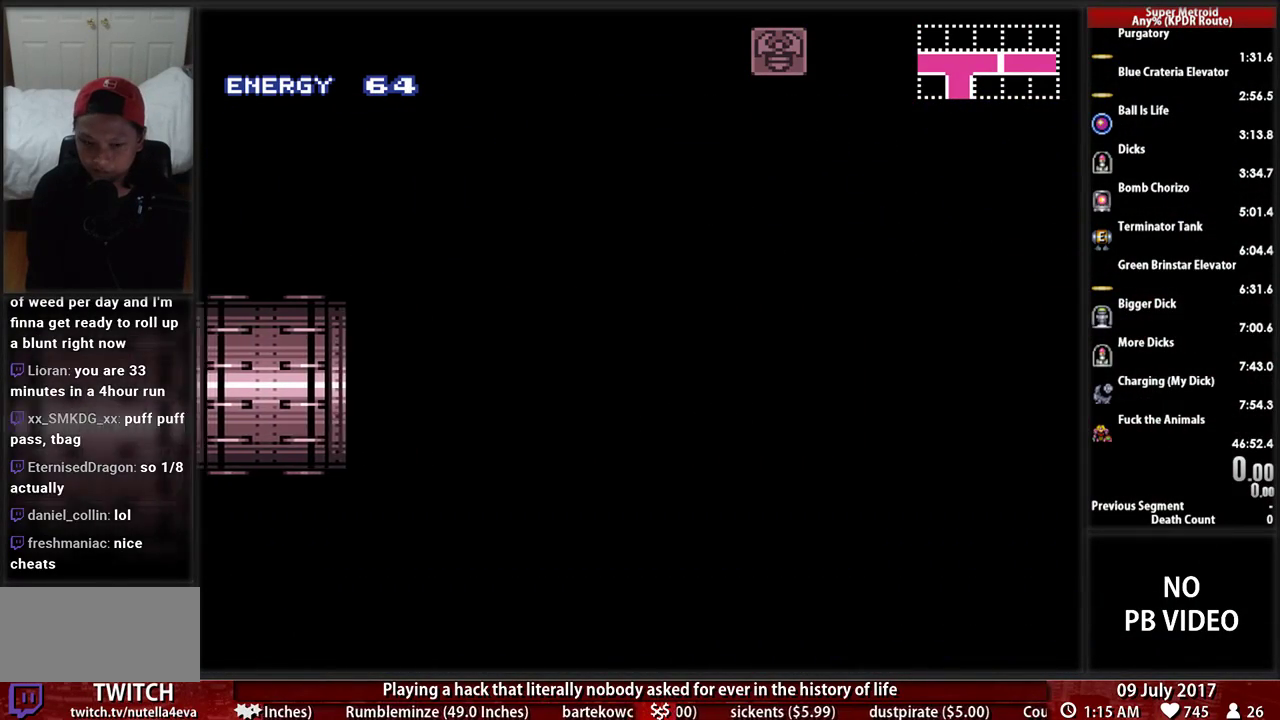
{"buttons": ["B", "DPAD_RIGHT"], "events": [[224, "DPAD_RIGHT", "down"], [483, "B", "down"]]}
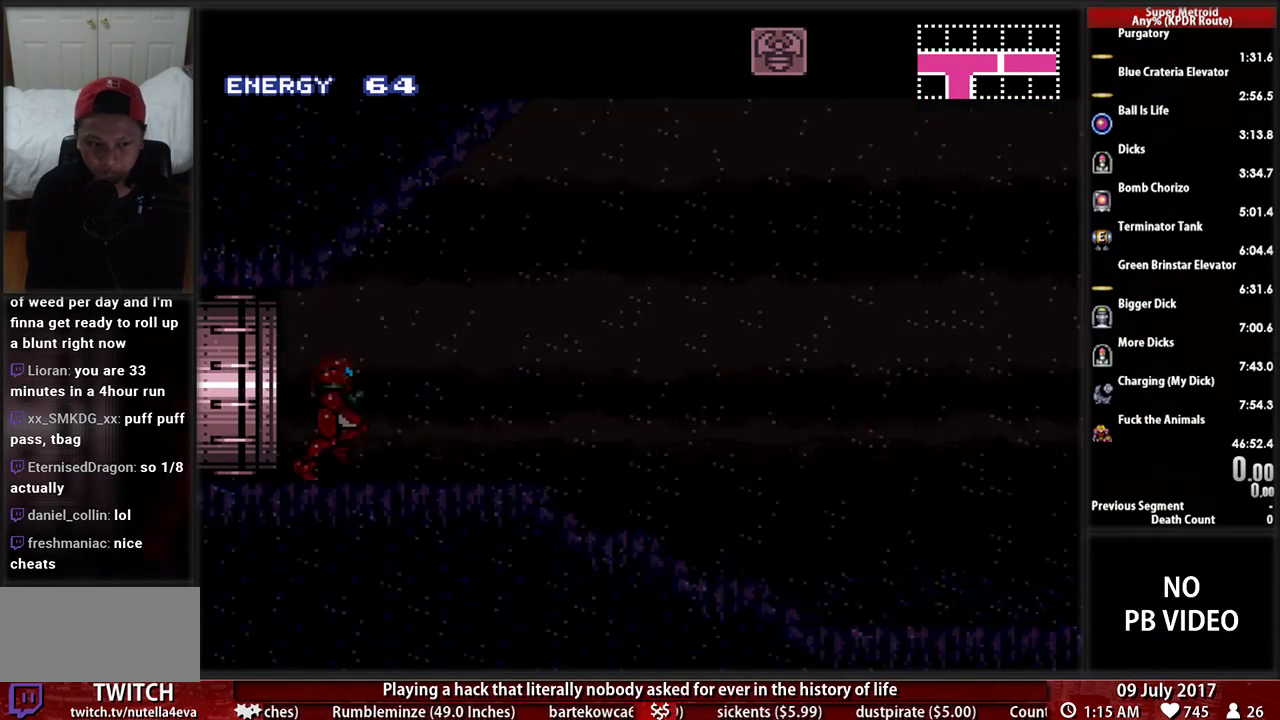
{"buttons": ["B", "DPAD_RIGHT"], "events": []}
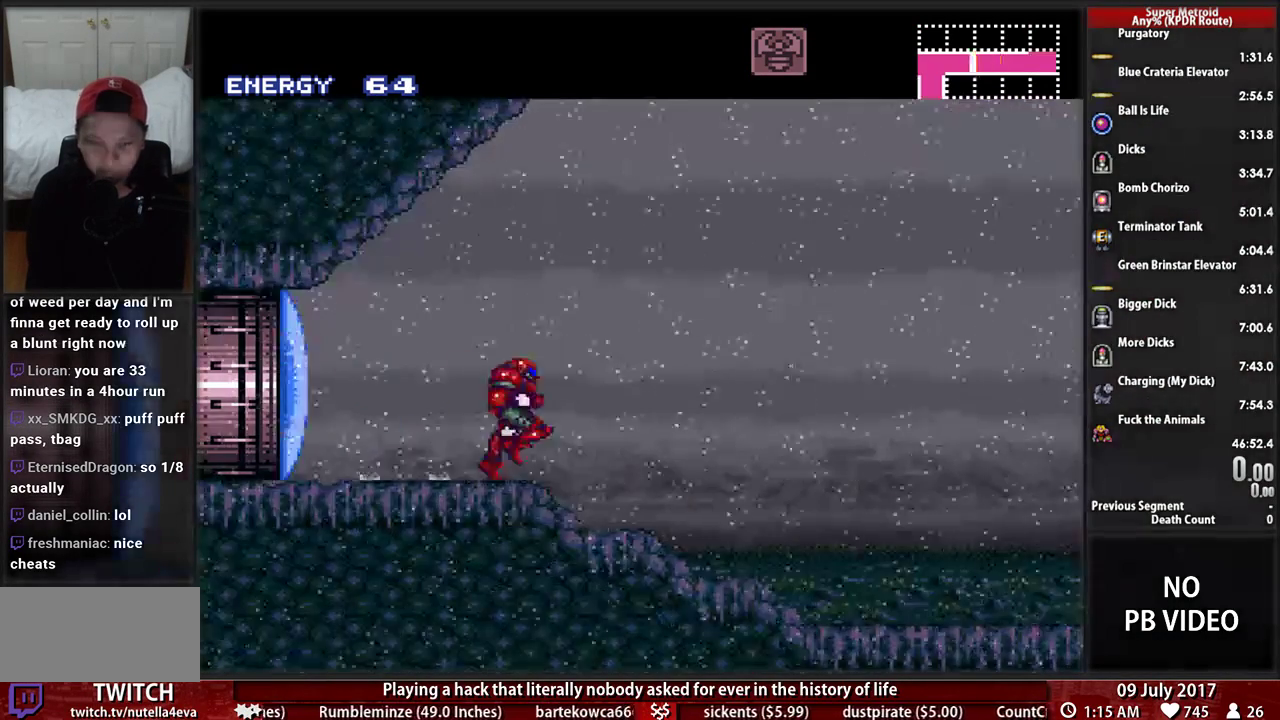
{"buttons": ["B", "DPAD_RIGHT"], "events": []}
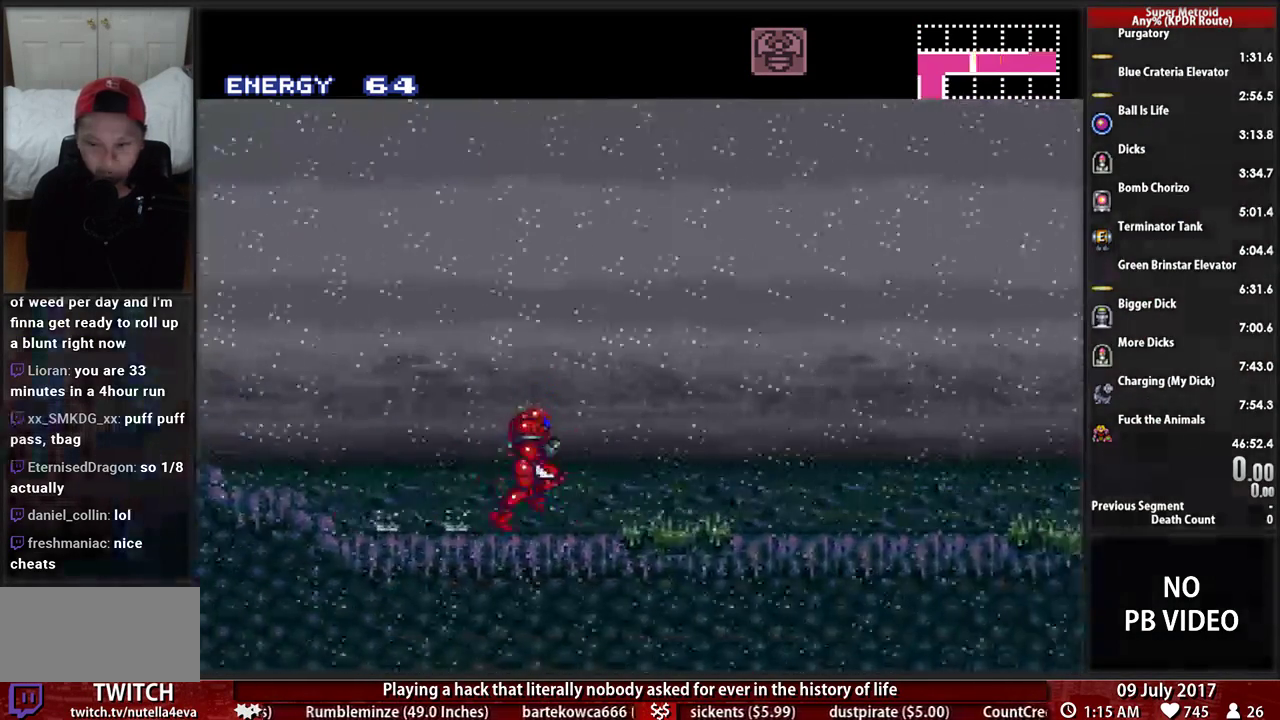
{"buttons": ["B", "DPAD_RIGHT"], "events": []}
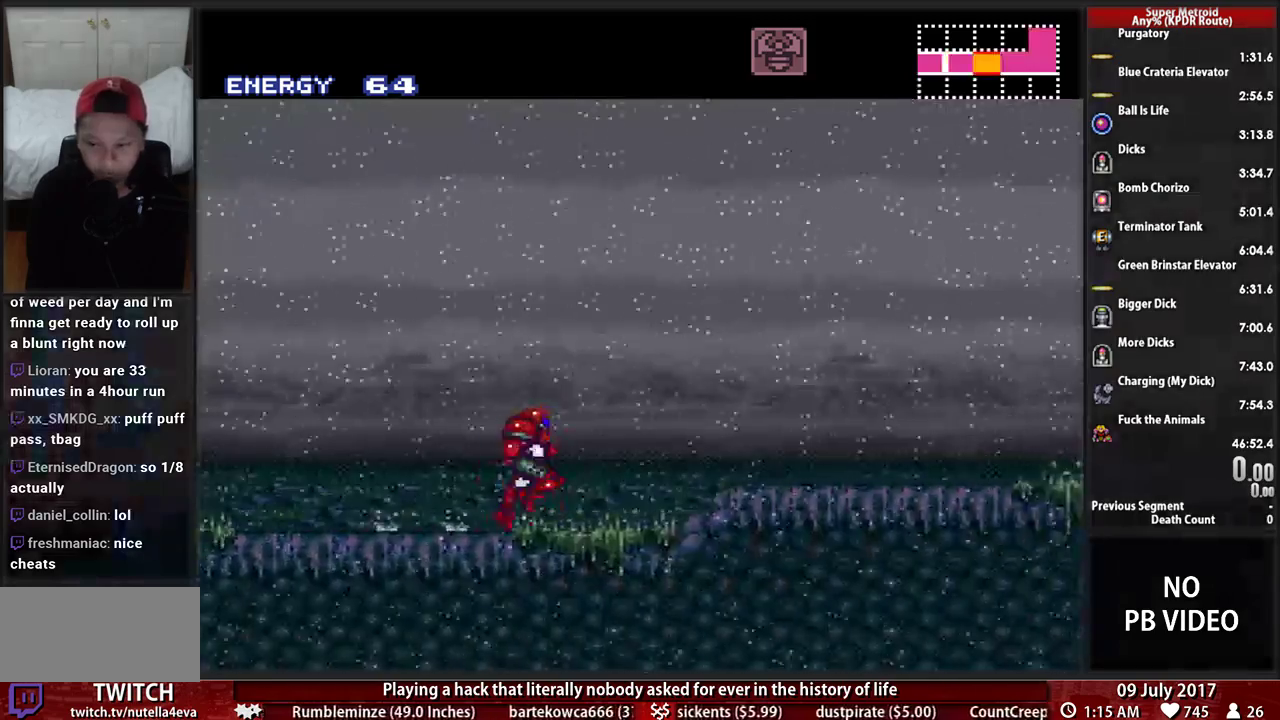
{"buttons": ["B", "DPAD_RIGHT"], "events": []}
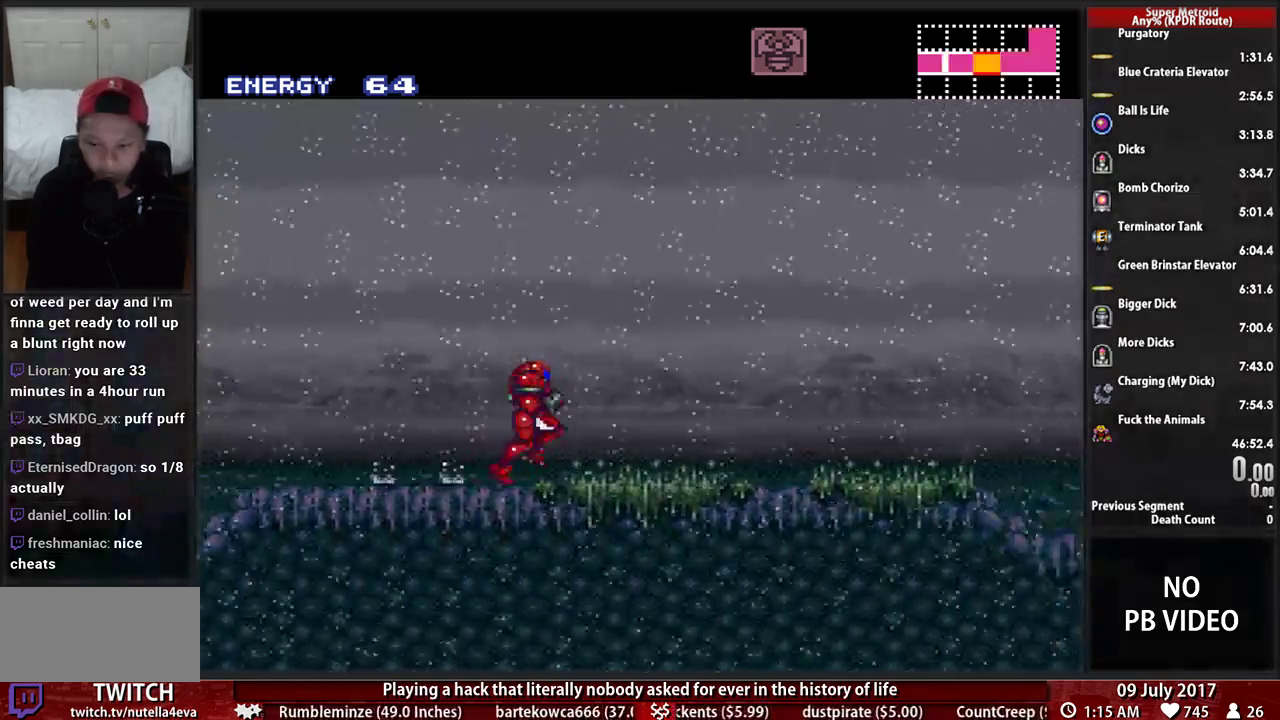
{"buttons": ["A", "DPAD_RIGHT"], "events": [[431, "A", "down"], [466, "B", "up"]]}
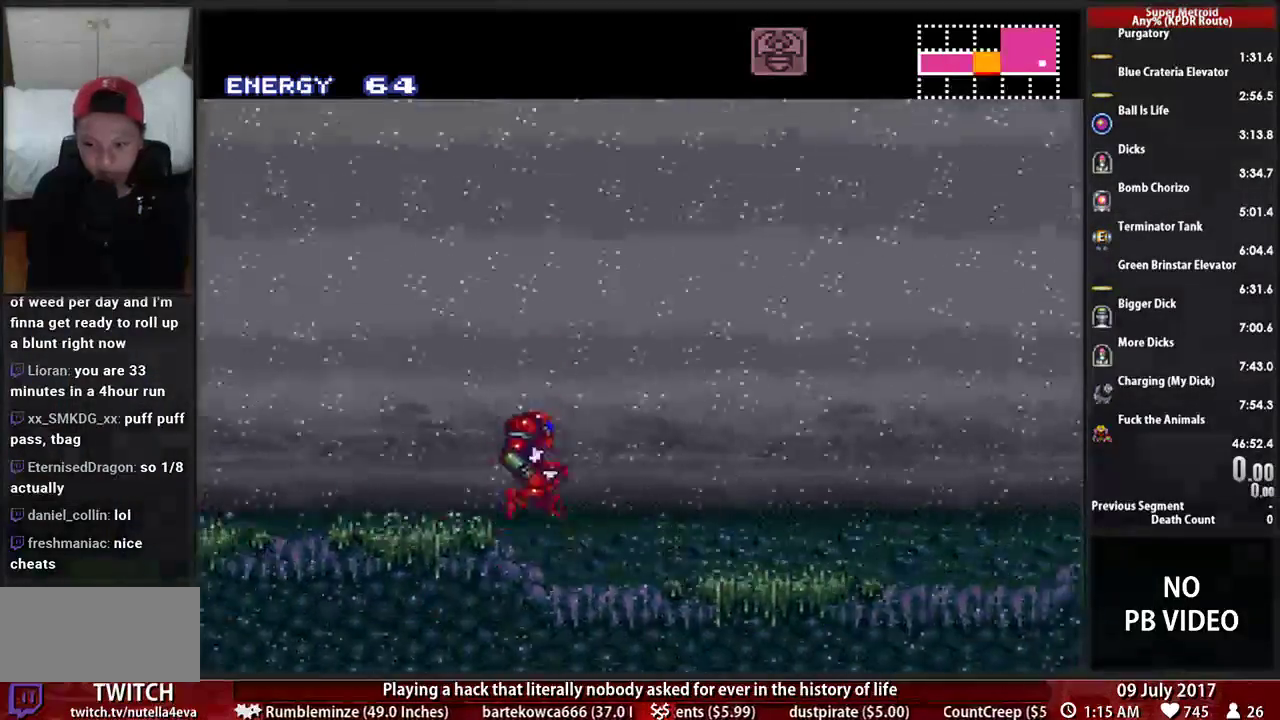
{"buttons": ["A", "DPAD_DOWN"], "events": [[34, "DPAD_DOWN", "down"], [69, "DPAD_RIGHT", "up"]]}
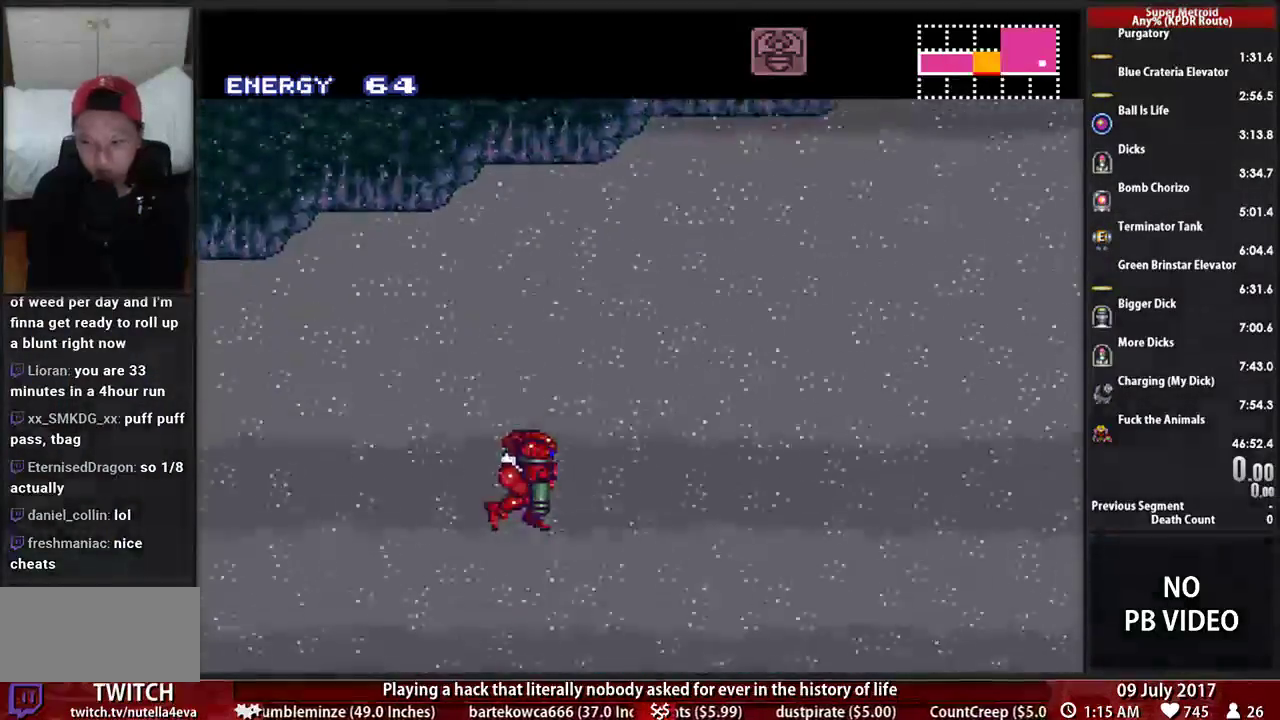
{"buttons": ["A", "DPAD_DOWN"], "events": []}
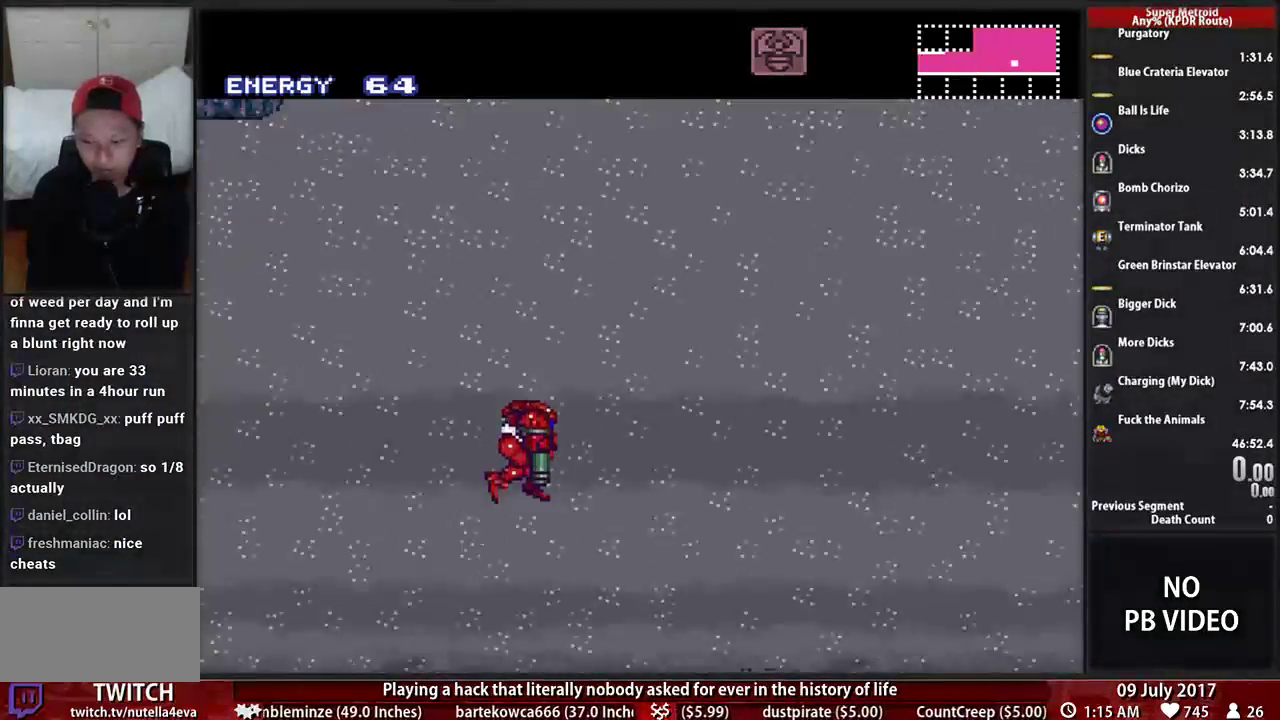
{"buttons": ["B", "DPAD_RIGHT"], "events": [[397, "A", "up"], [431, "DPAD_RIGHT", "down"], [466, "B", "down"], [466, "DPAD_DOWN", "up"]]}
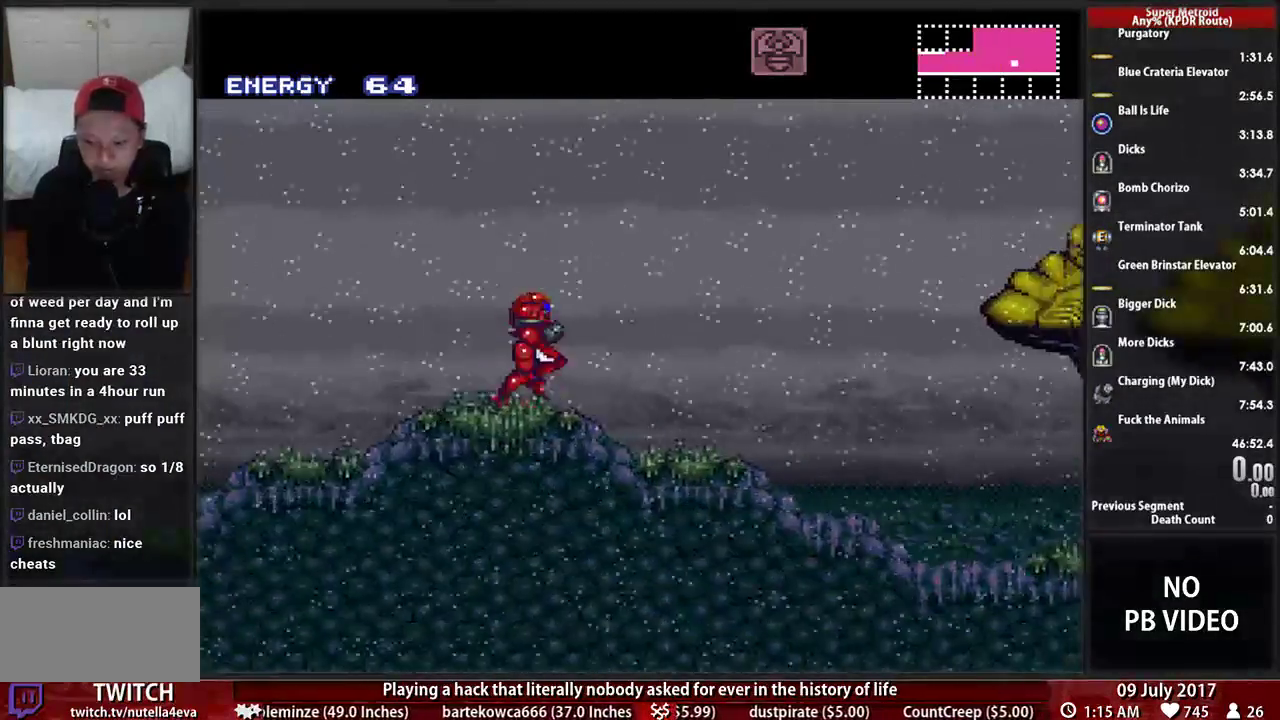
{"buttons": ["A", "DPAD_DOWN"]}
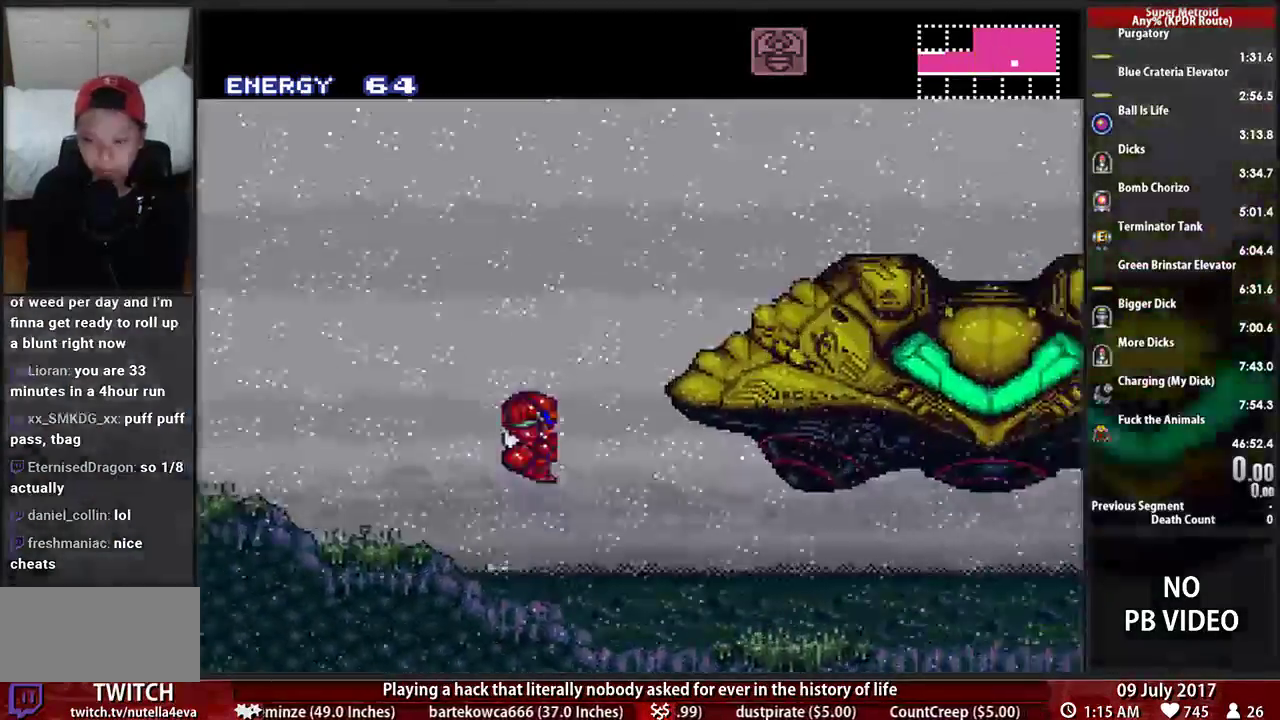
{"buttons": ["A", "DPAD_DOWN"]}
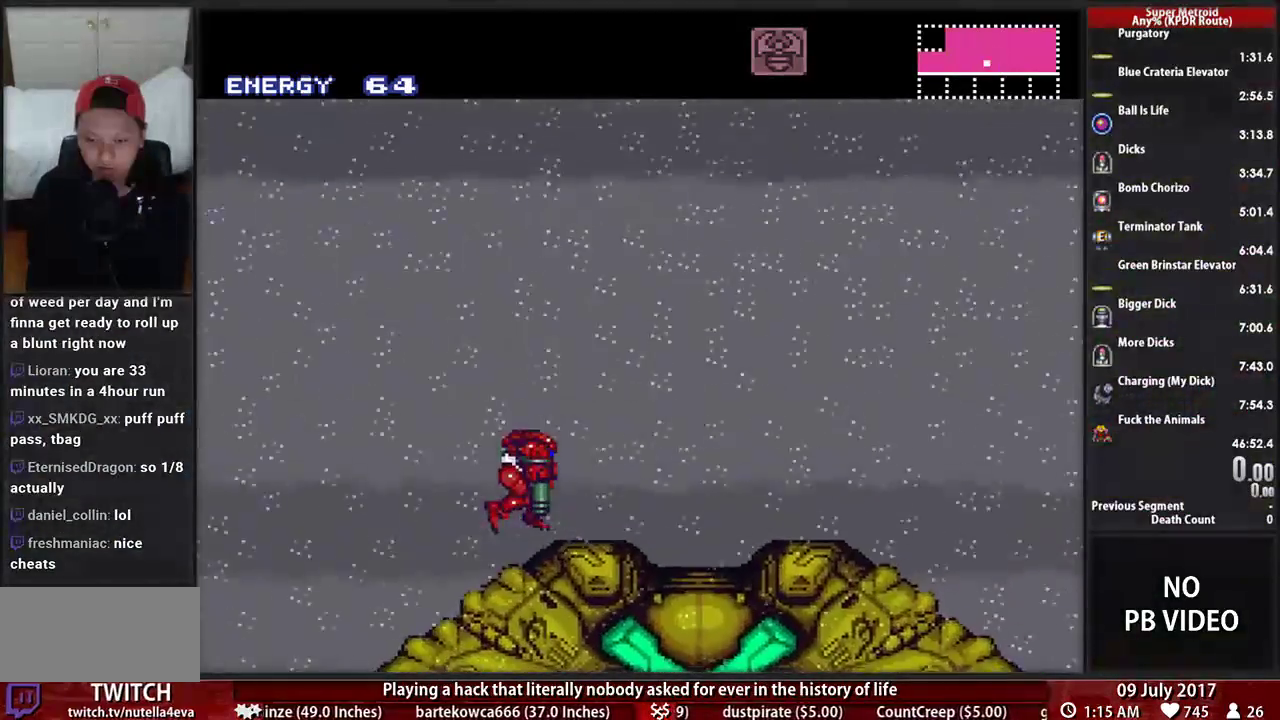
{"buttons": [], "events": [[69, "A", "up"], [241, "DPAD_DOWN", "up"], [241, "DPAD_LEFT", "down"], [431, "DPAD_LEFT", "up"]]}